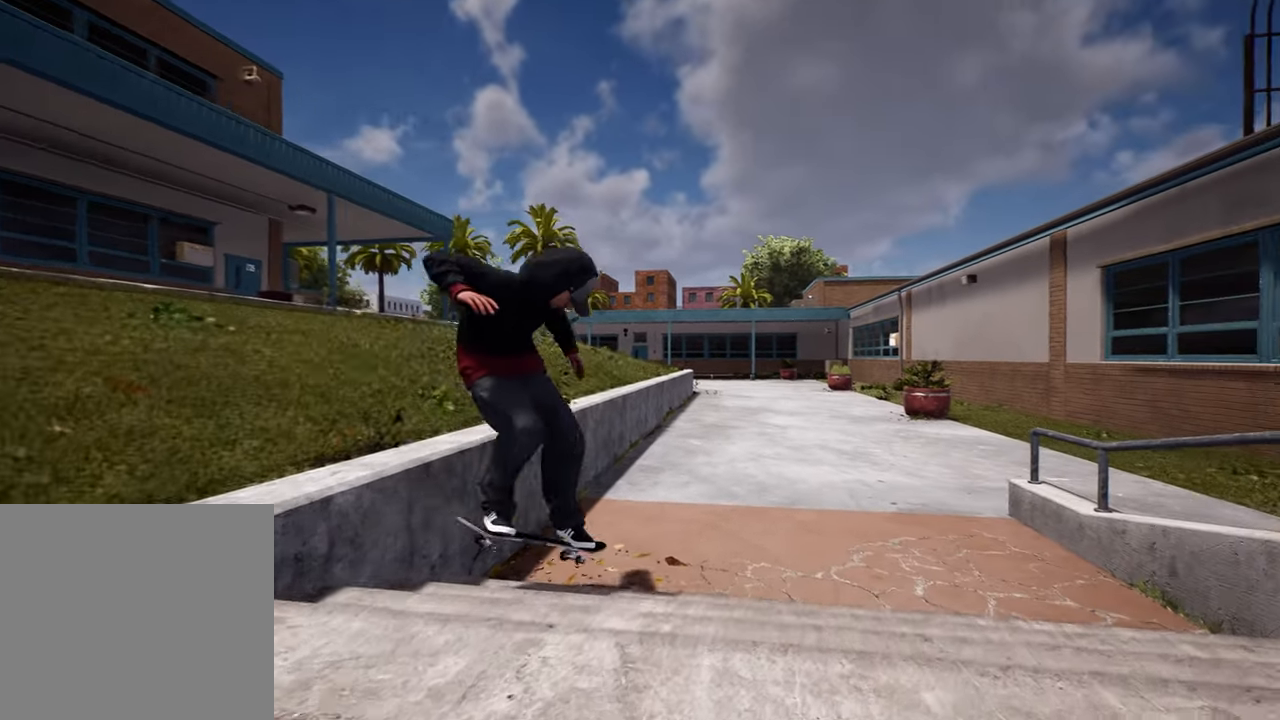
Gameplay with a controller (Xbox layout); each line is a JSON object with the inputs held at the frame after it. "events" lists button and stick changes between this image and that frame as [ms after this image, input, new state], when the widget could be followed in between. Not read: L3 R3.
{"buttons": ["R2"], "left_stick": "up-right", "right_stick": "right", "events": [[83, "right_stick", "right"]]}
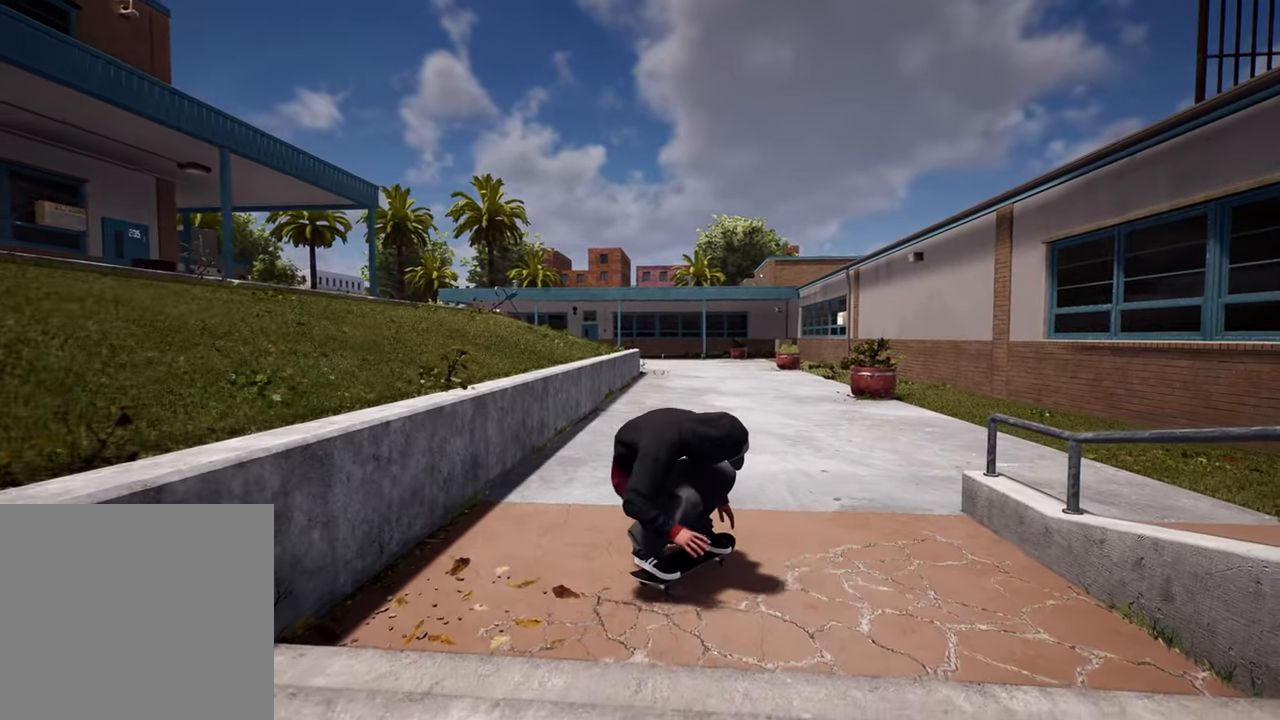
{"buttons": ["R2"], "left_stick": "up-right", "right_stick": "right", "events": []}
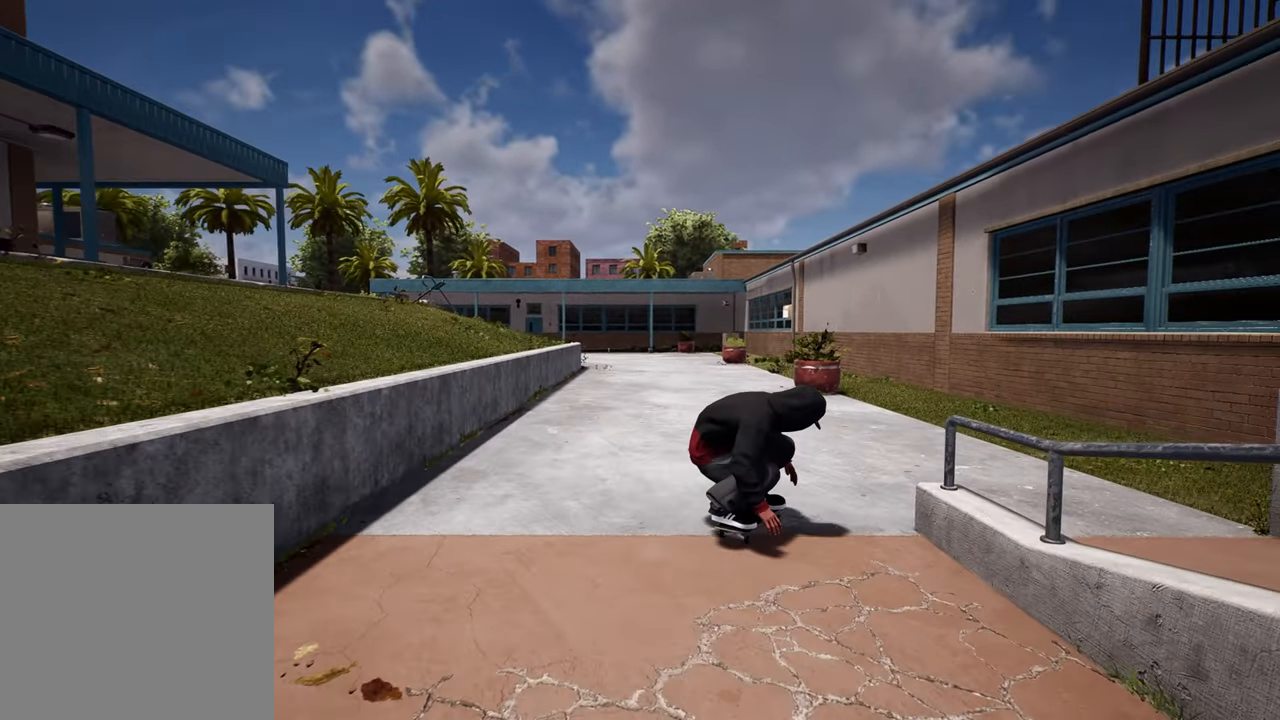
{"buttons": ["R2"], "left_stick": "up-right", "right_stick": "right", "events": []}
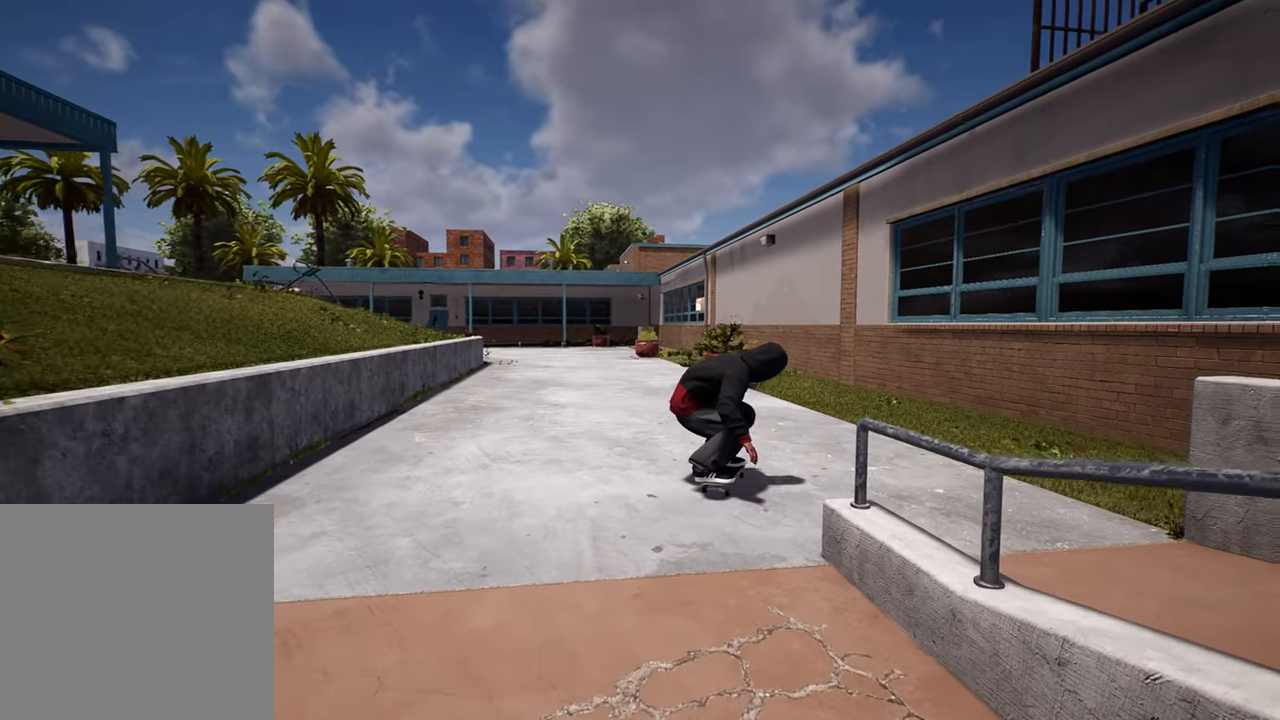
{"buttons": [], "left_stick": "up", "right_stick": "center", "events": [[83, "R2", "up"], [133, "right_stick", "center"], [183, "left_stick", "center"], [217, "DPAD_UP", "down"], [267, "DPAD_UP", "up"], [383, "A", "down"], [417, "left_stick", "up"], [467, "A", "up"]]}
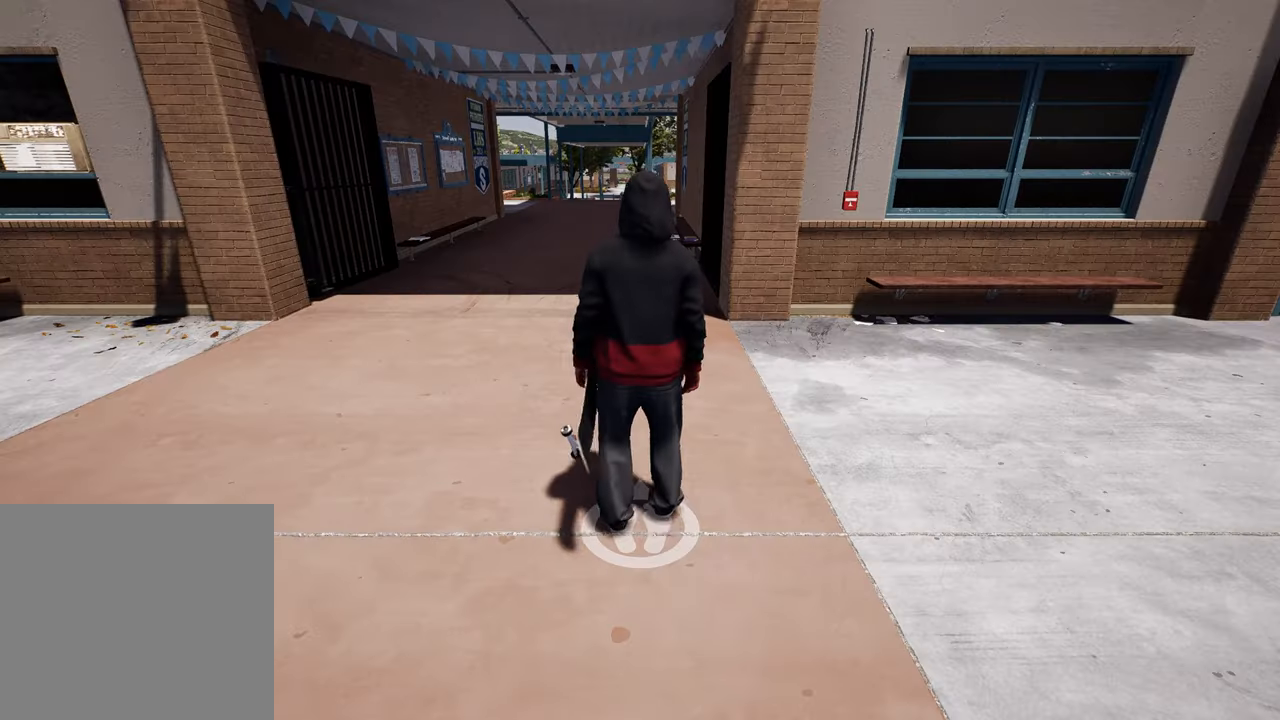
{"buttons": ["Y"], "left_stick": "up", "right_stick": "center", "events": [[33, "A", "down"], [150, "A", "up"], [200, "A", "down"], [300, "A", "up"], [367, "A", "down"], [450, "X", "down"], [450, "Y", "down"], [467, "A", "up"], [467, "X", "up"]]}
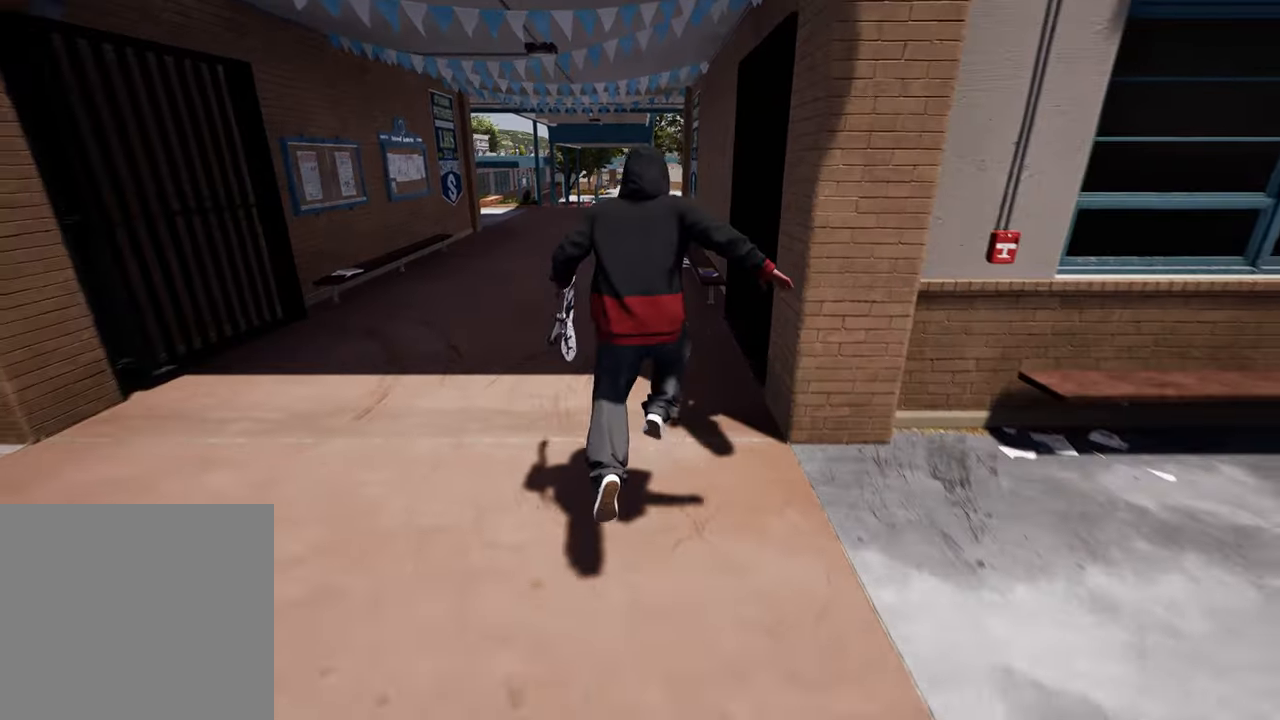
{"buttons": [], "left_stick": "center", "right_stick": "center", "events": [[83, "Y", "up"], [167, "A", "down"], [200, "left_stick", "center"], [417, "A", "up"]]}
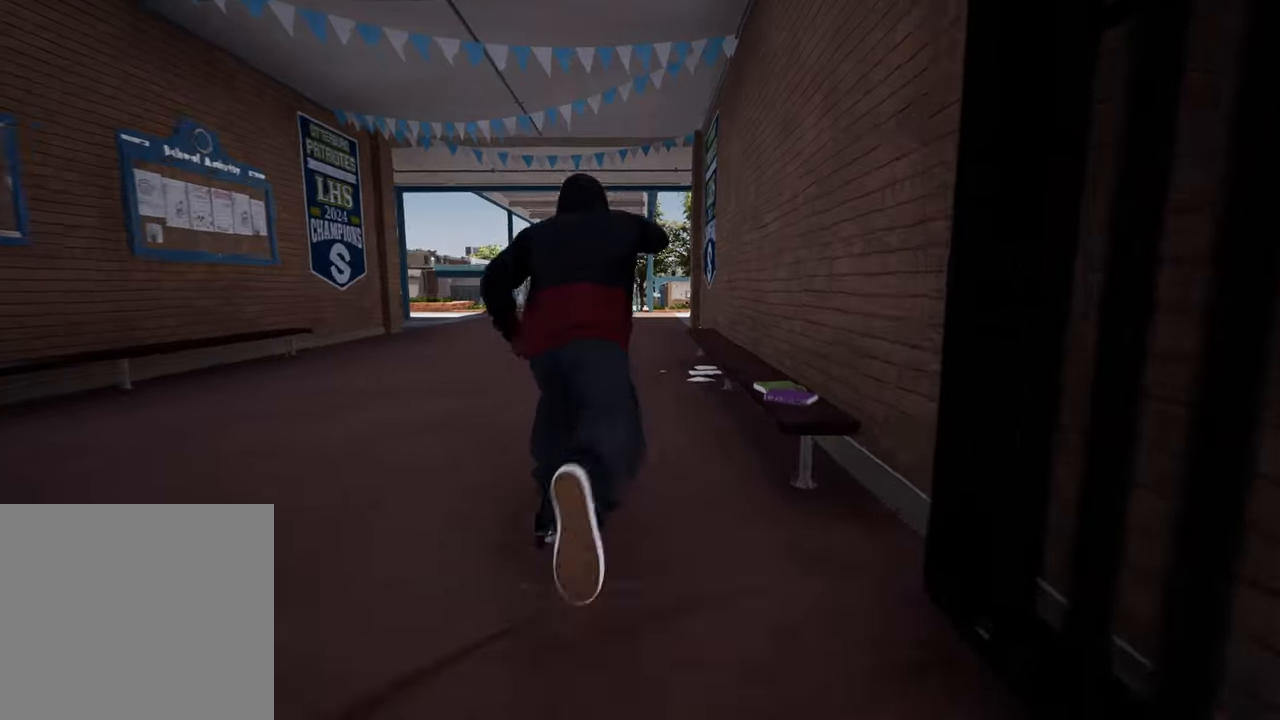
{"buttons": ["A"], "left_stick": "center", "right_stick": "center", "events": [[50, "A", "down"]]}
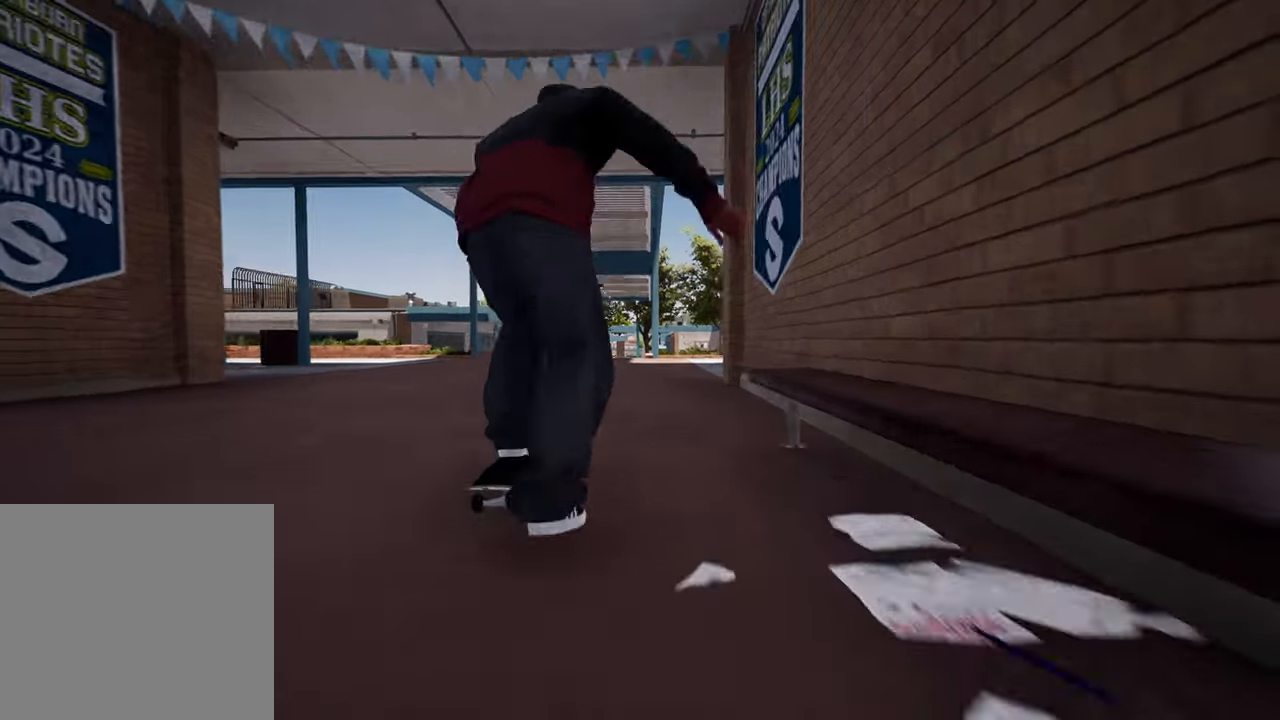
{"buttons": ["A"], "left_stick": "center", "right_stick": "center", "events": [[67, "L2", "down"], [267, "L2", "up"]]}
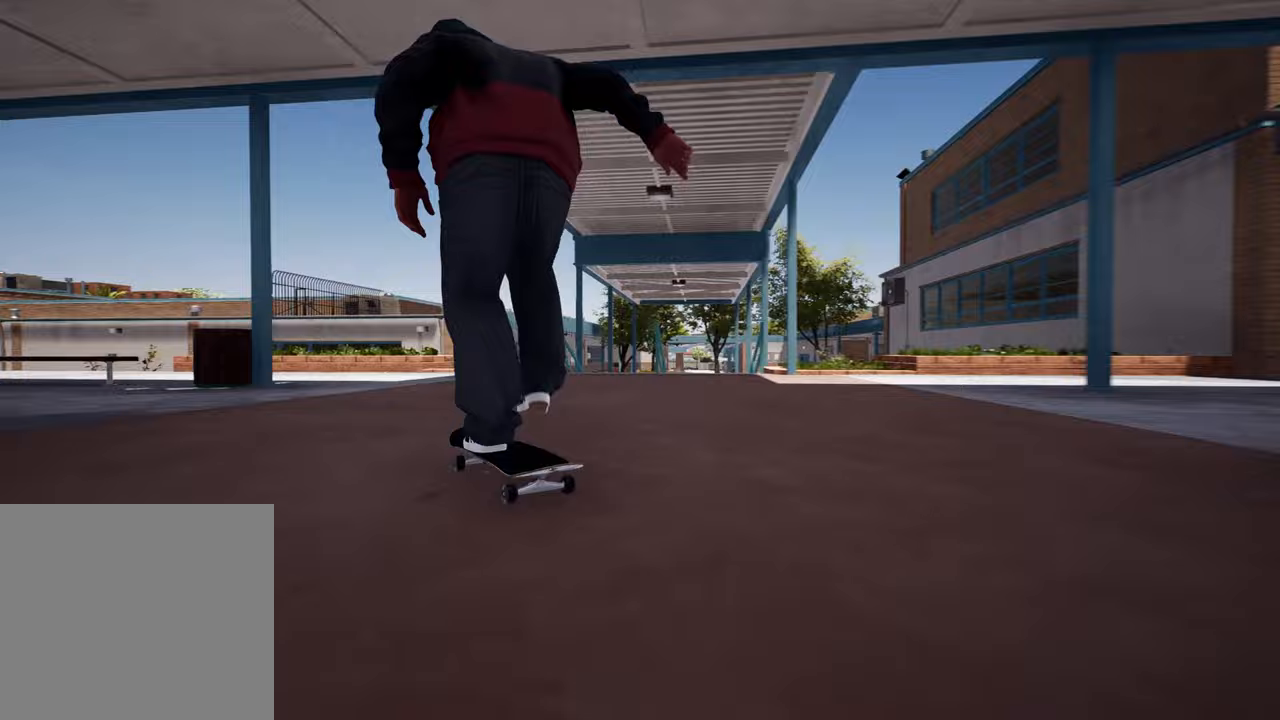
{"buttons": ["L2"], "left_stick": "center", "right_stick": "down", "events": [[150, "A", "up"], [317, "right_stick", "down"], [467, "L2", "down"]]}
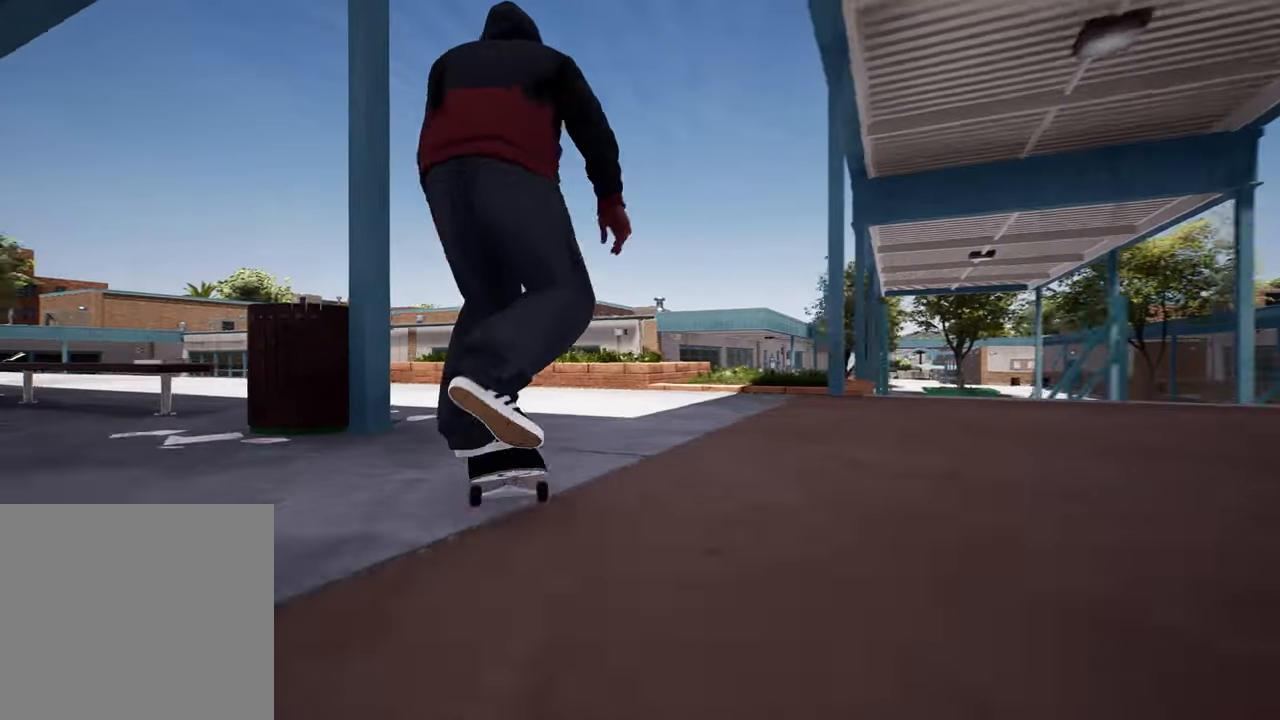
{"buttons": [], "left_stick": "up", "right_stick": "up", "events": [[67, "L2", "up"], [417, "left_stick", "up"], [417, "right_stick", "up"]]}
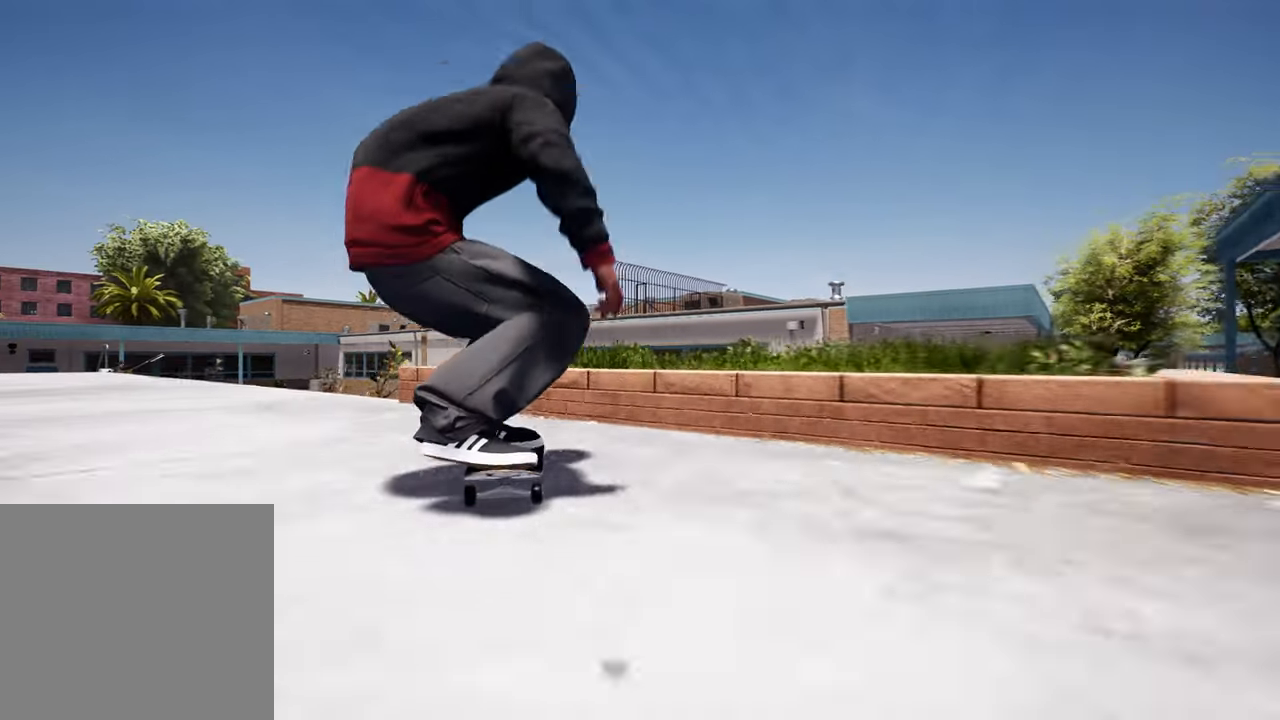
{"buttons": [], "left_stick": "up", "right_stick": "up", "events": []}
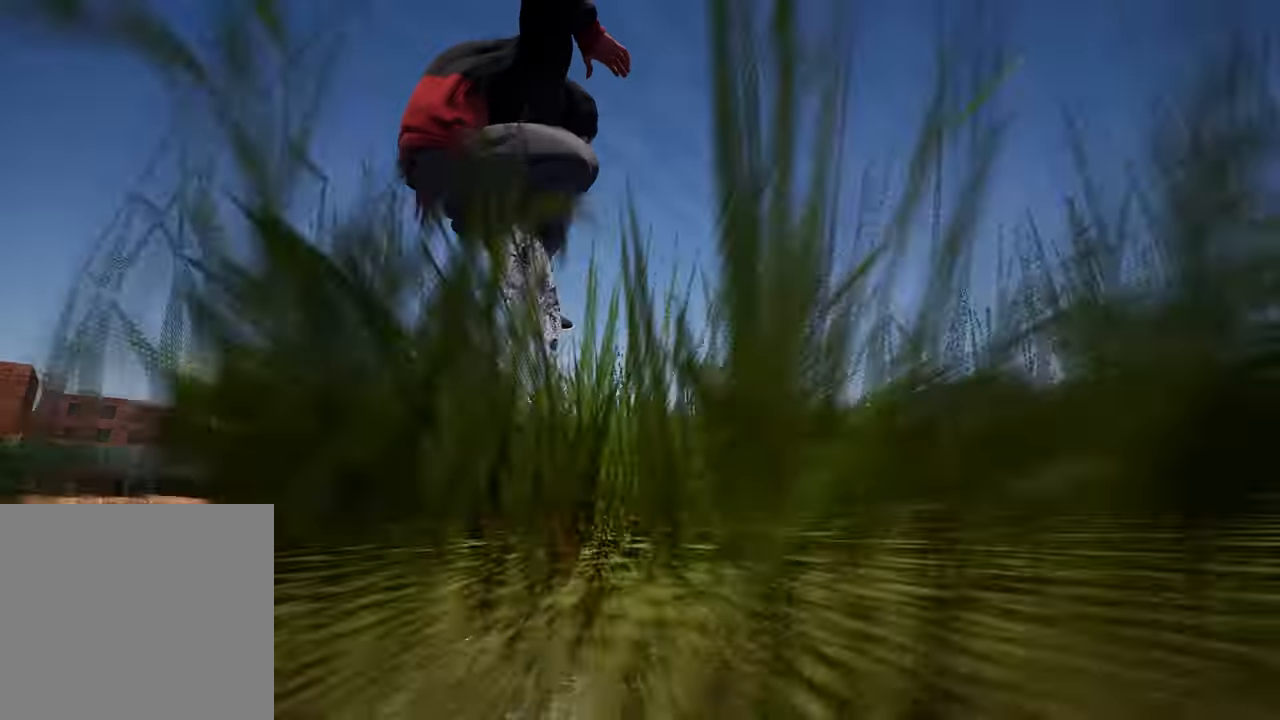
{"buttons": [], "left_stick": "up", "right_stick": "up", "events": []}
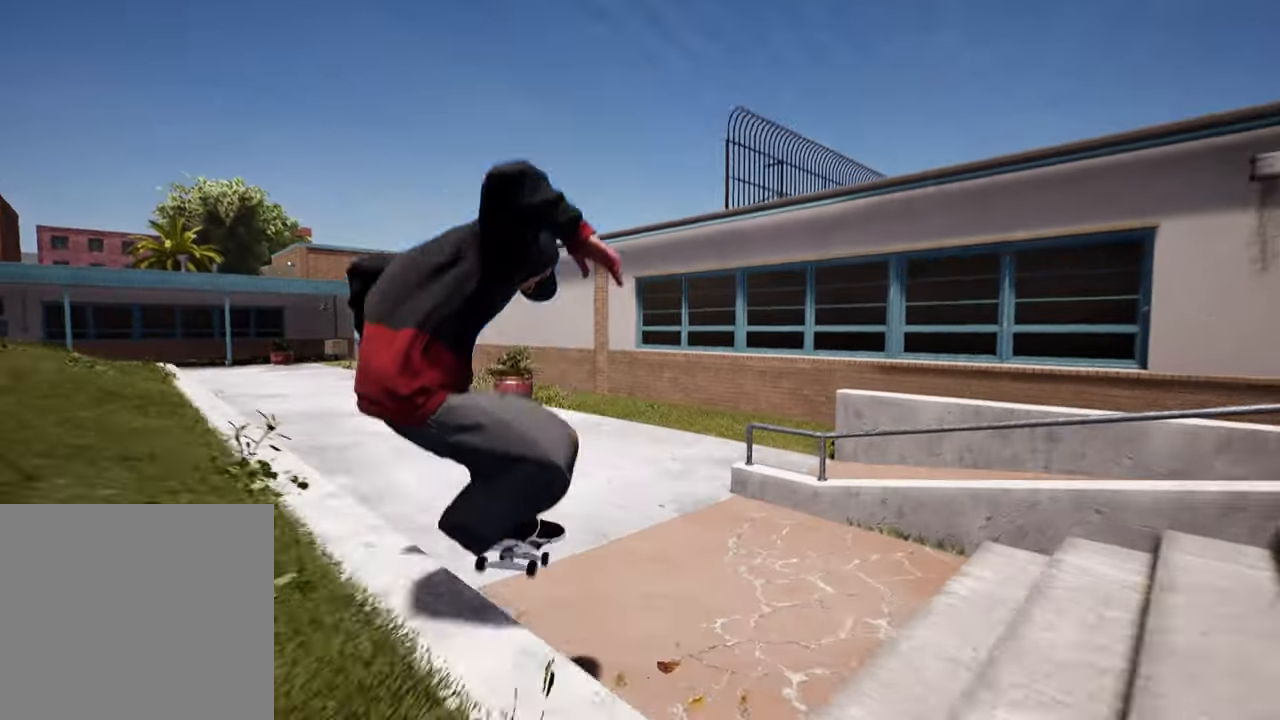
{"buttons": [], "left_stick": "center", "right_stick": "center", "events": [[17, "left_stick", "center"], [17, "right_stick", "center"]]}
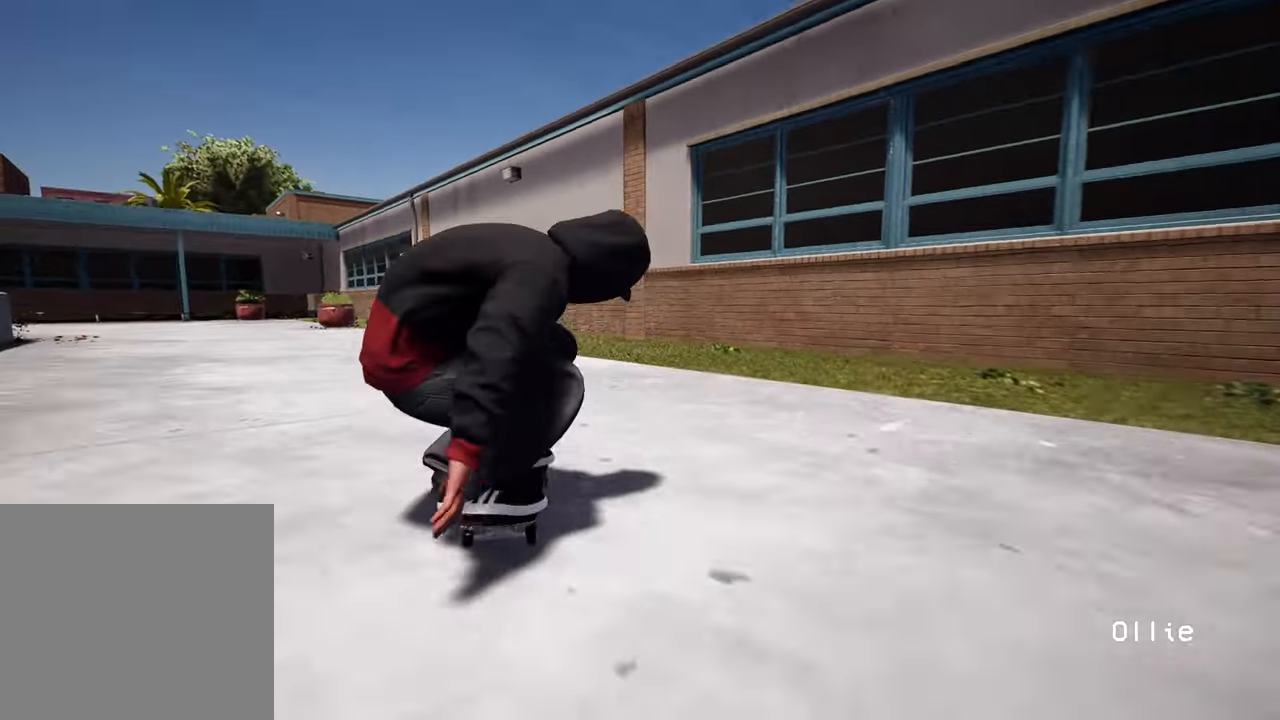
{"buttons": [], "left_stick": "center", "right_stick": "center", "events": [[17, "L2", "down"], [400, "L2", "up"]]}
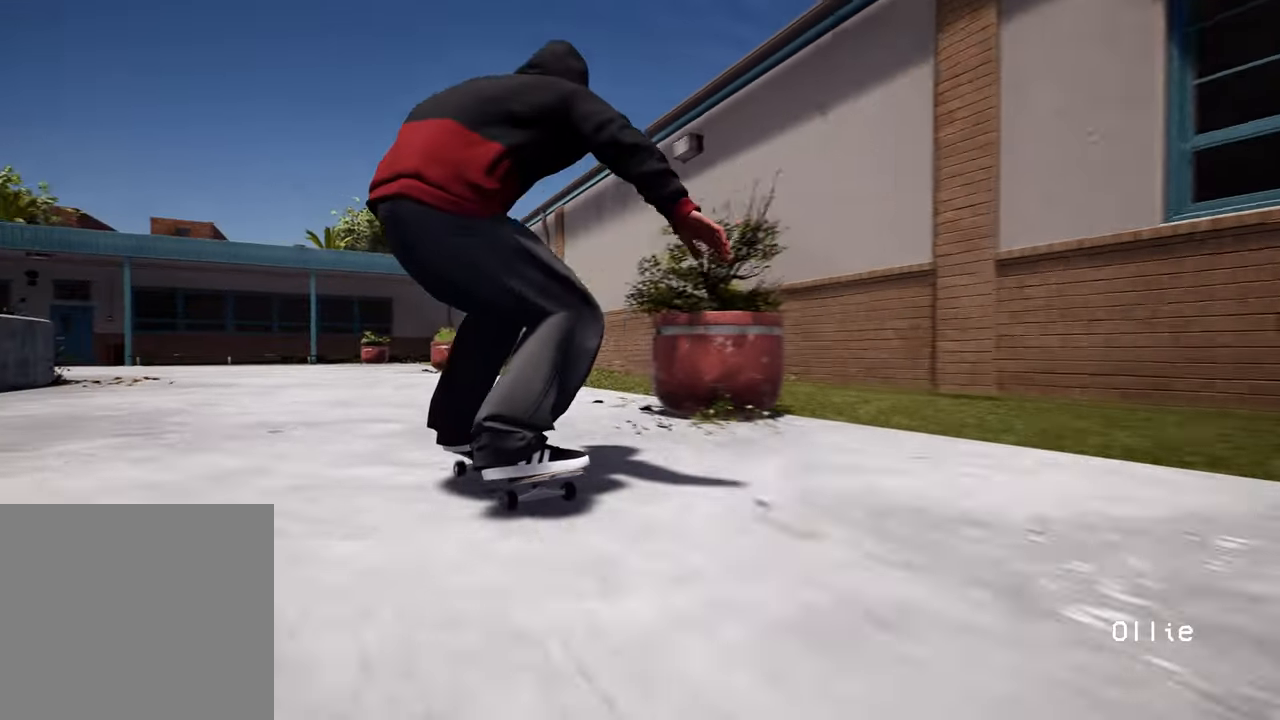
{"buttons": [], "left_stick": "center", "right_stick": "center", "events": []}
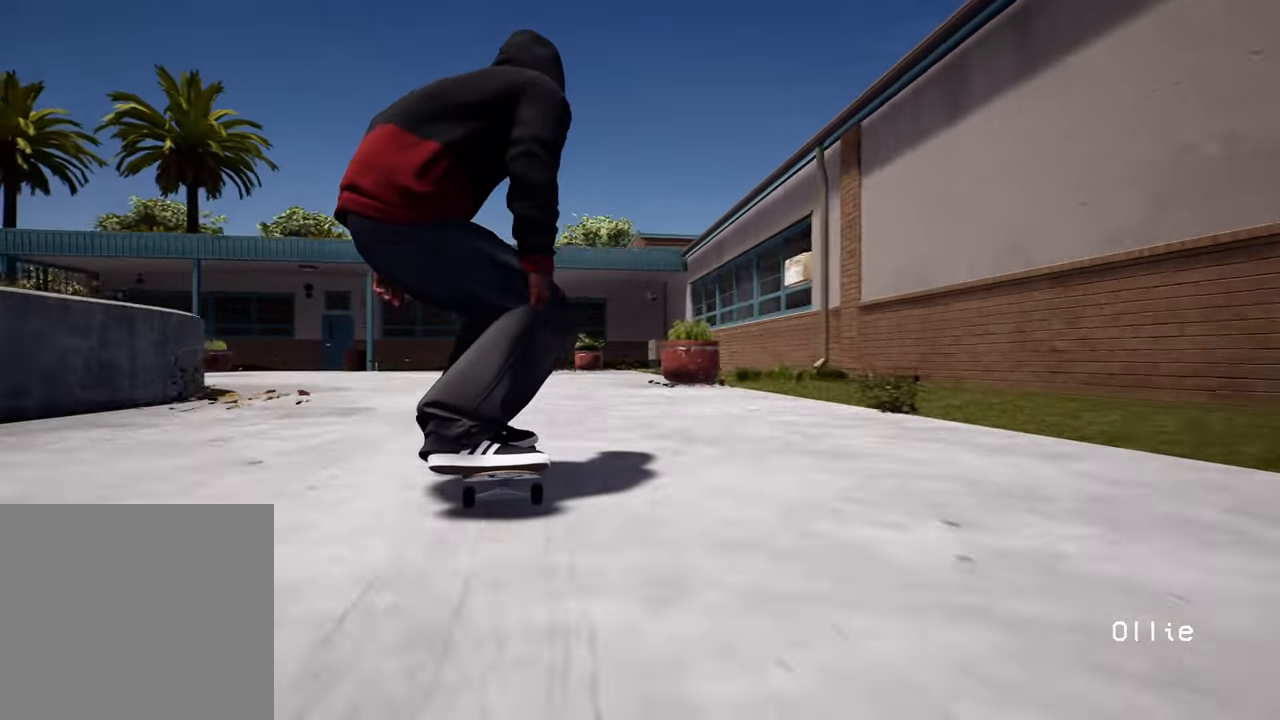
{"buttons": ["L2"], "left_stick": "center", "right_stick": "center", "events": [[383, "L2", "down"]]}
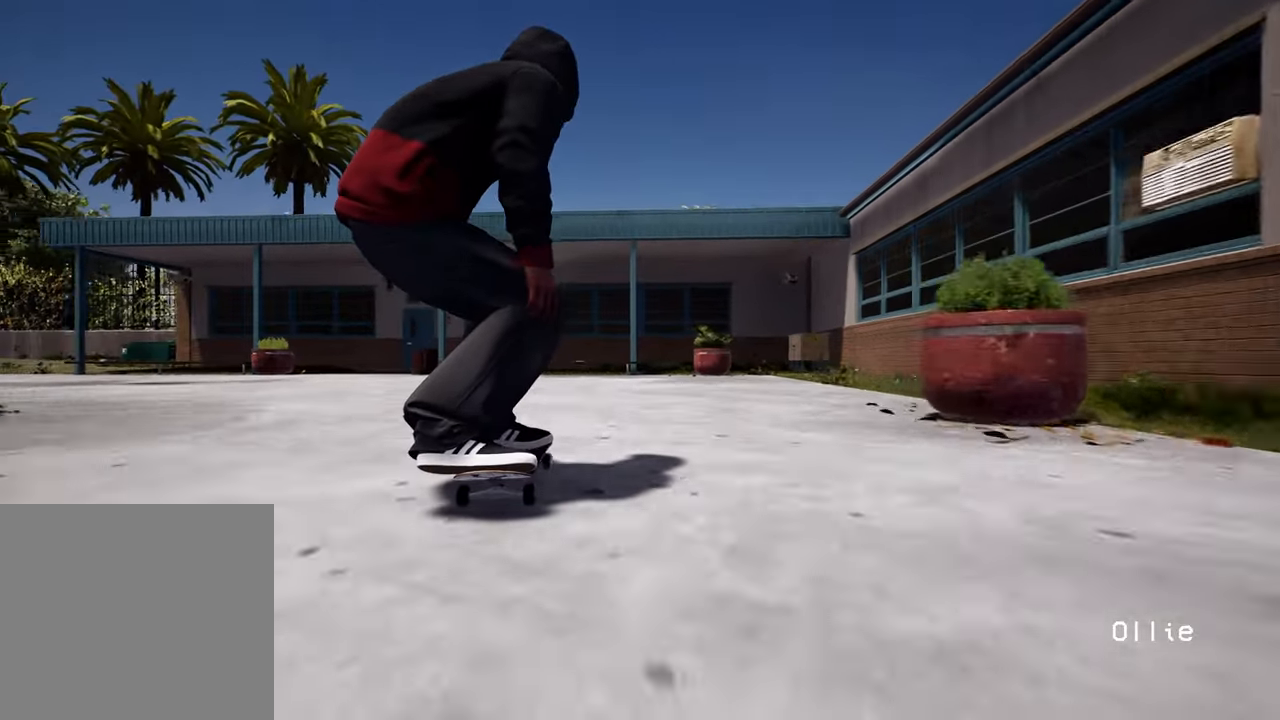
{"buttons": ["L2"], "left_stick": "center", "right_stick": "center", "events": []}
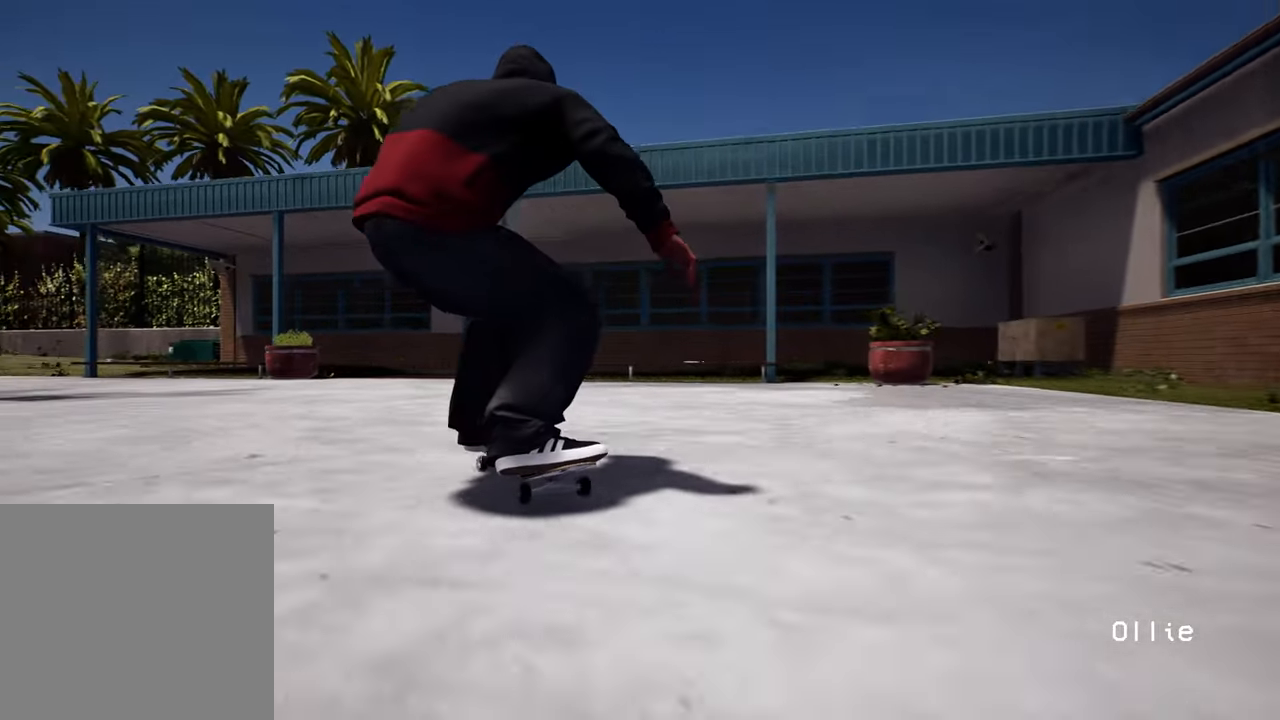
{"buttons": [], "left_stick": "center", "right_stick": "center", "events": [[333, "L2", "up"]]}
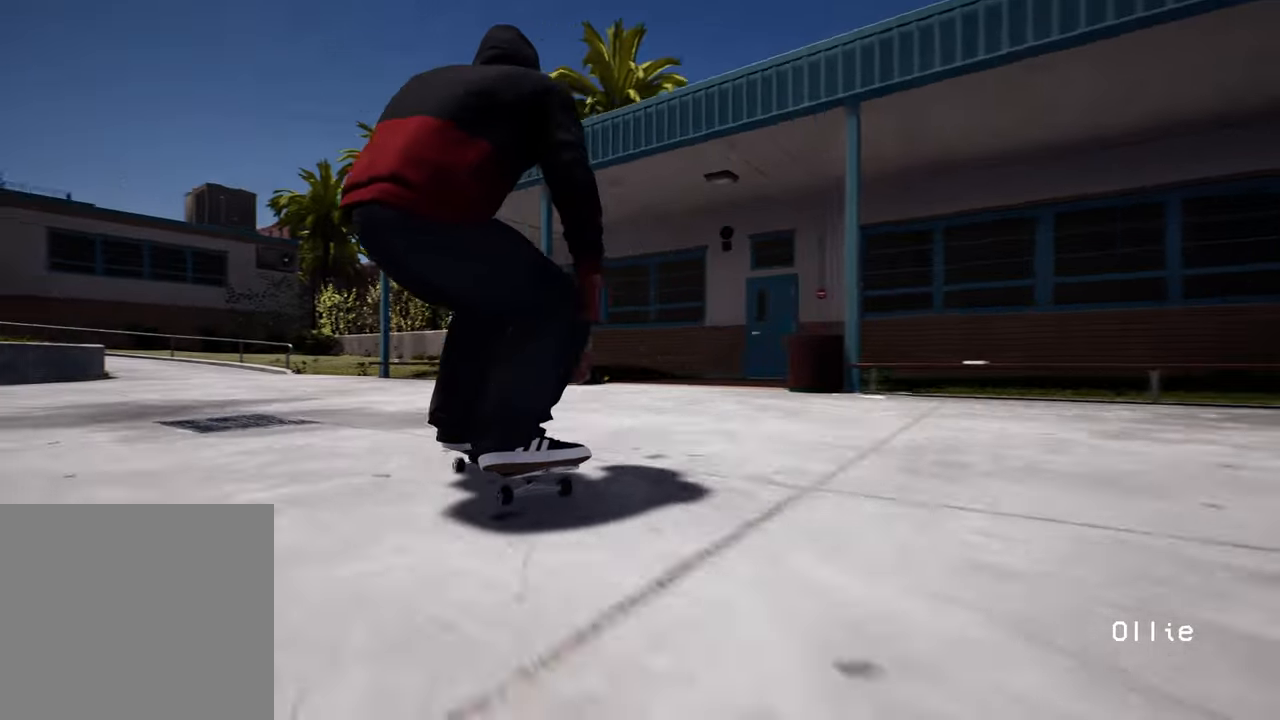
{"buttons": [], "left_stick": "center", "right_stick": "center", "events": []}
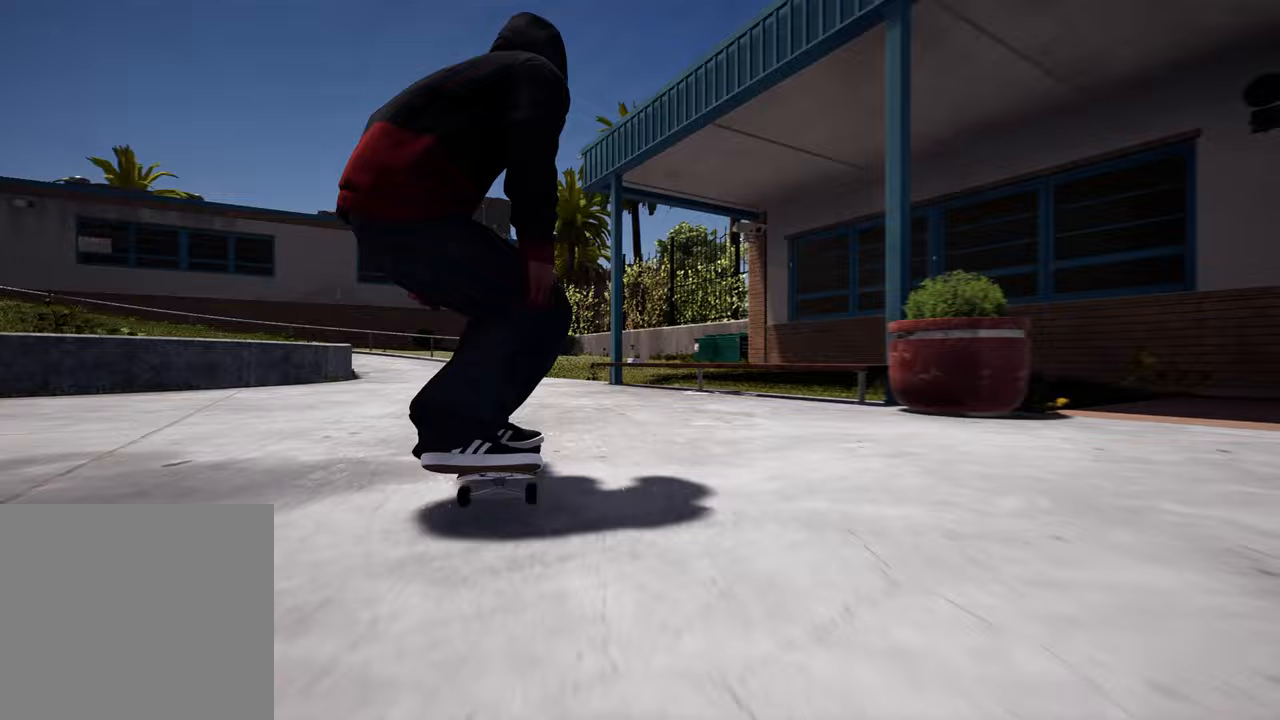
{"buttons": ["L2"], "left_stick": "center", "right_stick": "center", "events": [[300, "L2", "down"]]}
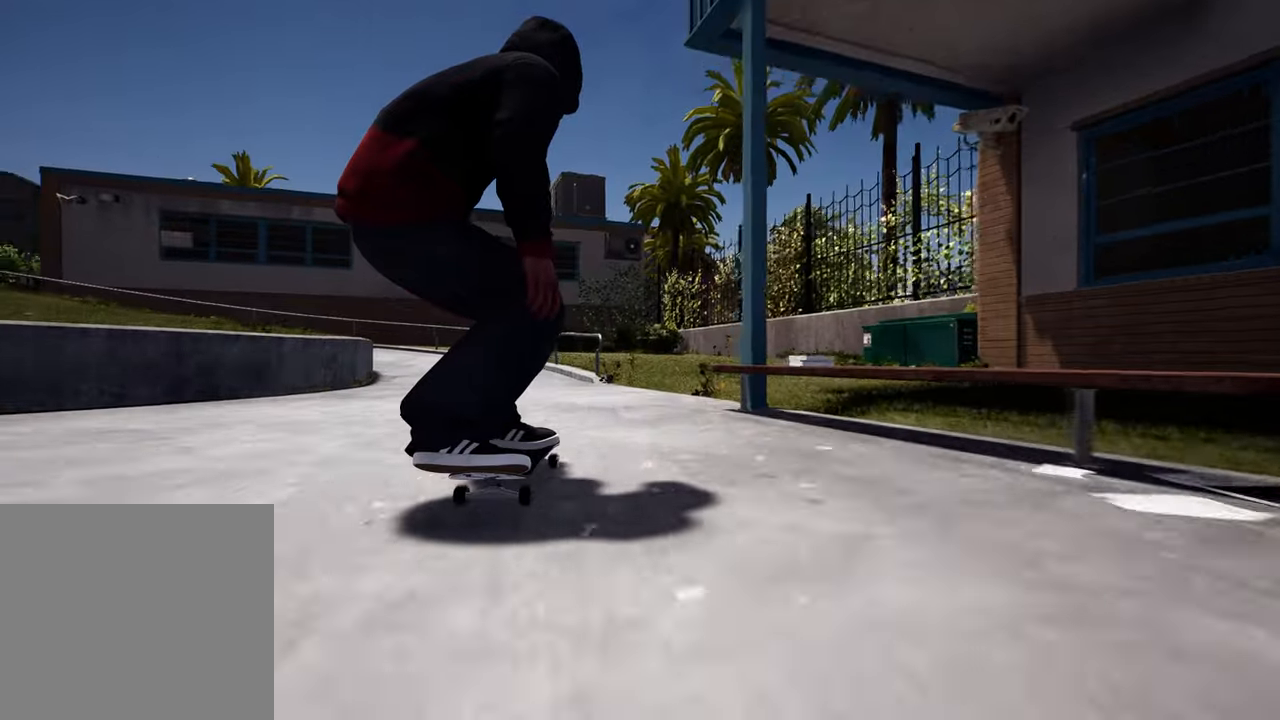
{"buttons": ["L2"], "left_stick": "center", "right_stick": "center", "events": []}
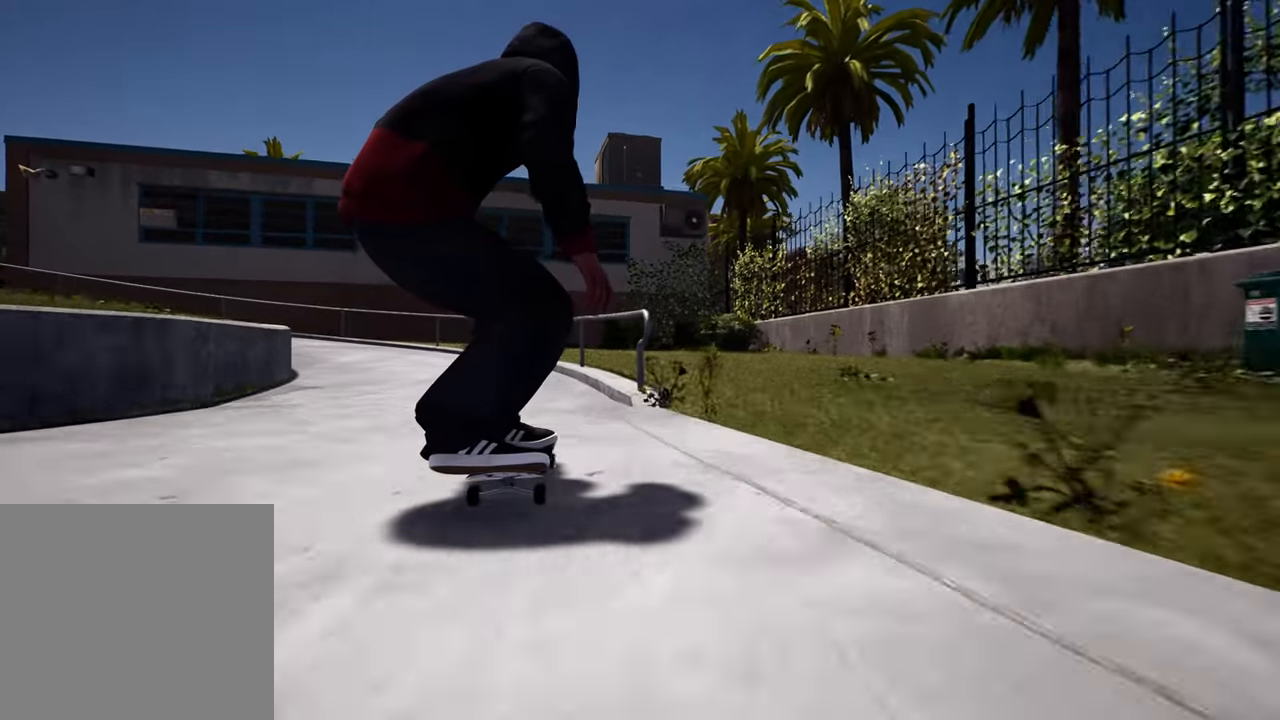
{"buttons": ["L2"], "left_stick": "center", "right_stick": "center", "events": []}
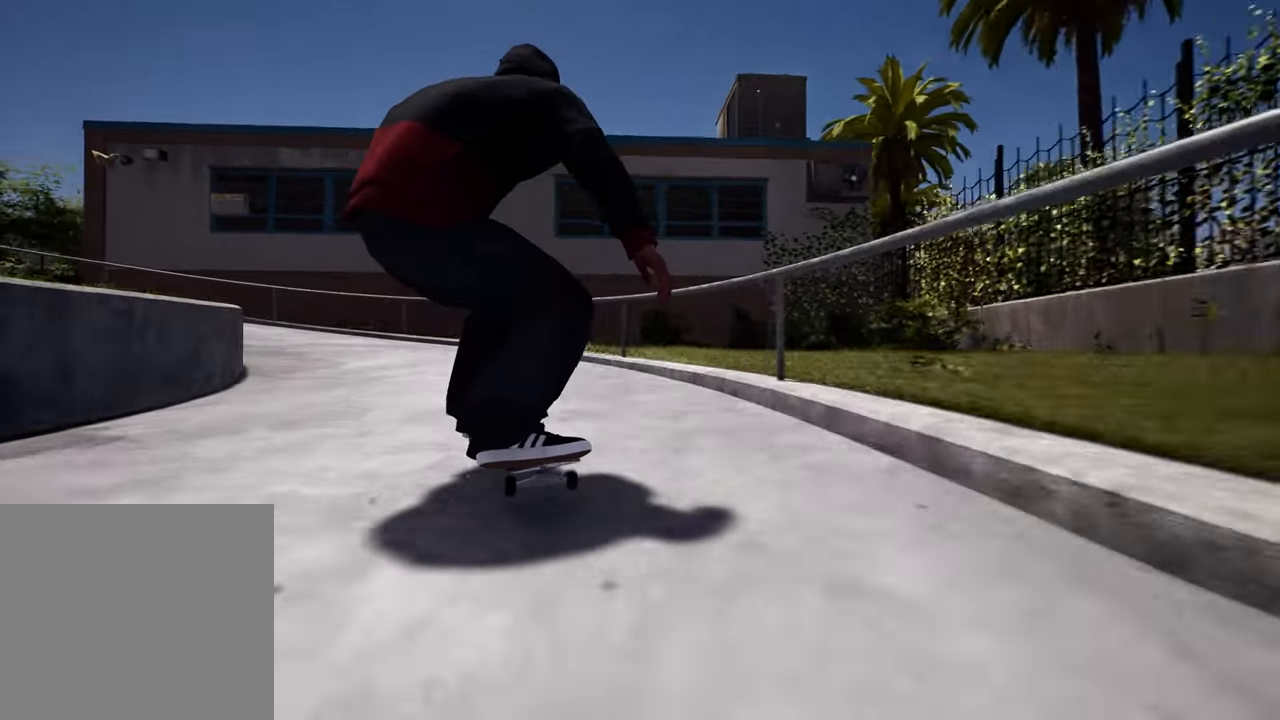
{"buttons": [], "left_stick": "center", "right_stick": "center", "events": [[300, "L2", "up"]]}
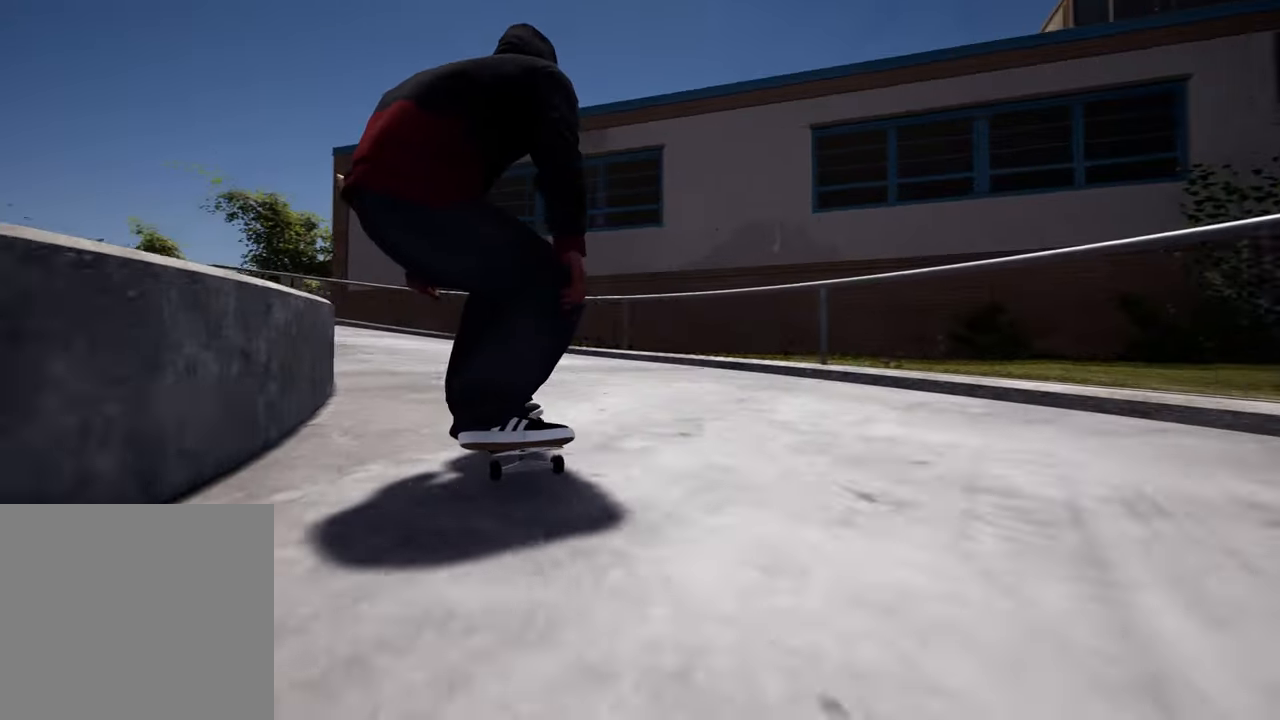
{"buttons": ["L2"], "left_stick": "center", "right_stick": "center", "events": [[133, "L2", "down"]]}
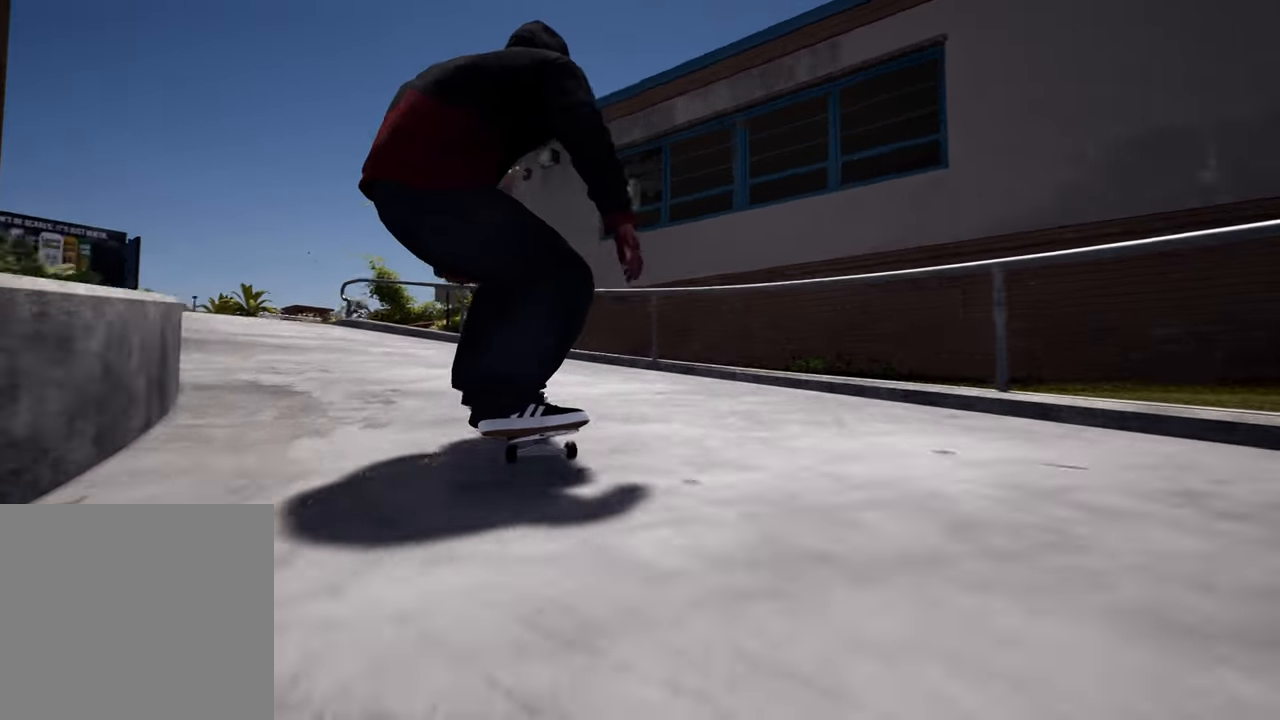
{"buttons": [], "left_stick": "center", "right_stick": "down", "events": [[383, "L2", "up"], [383, "right_stick", "down"]]}
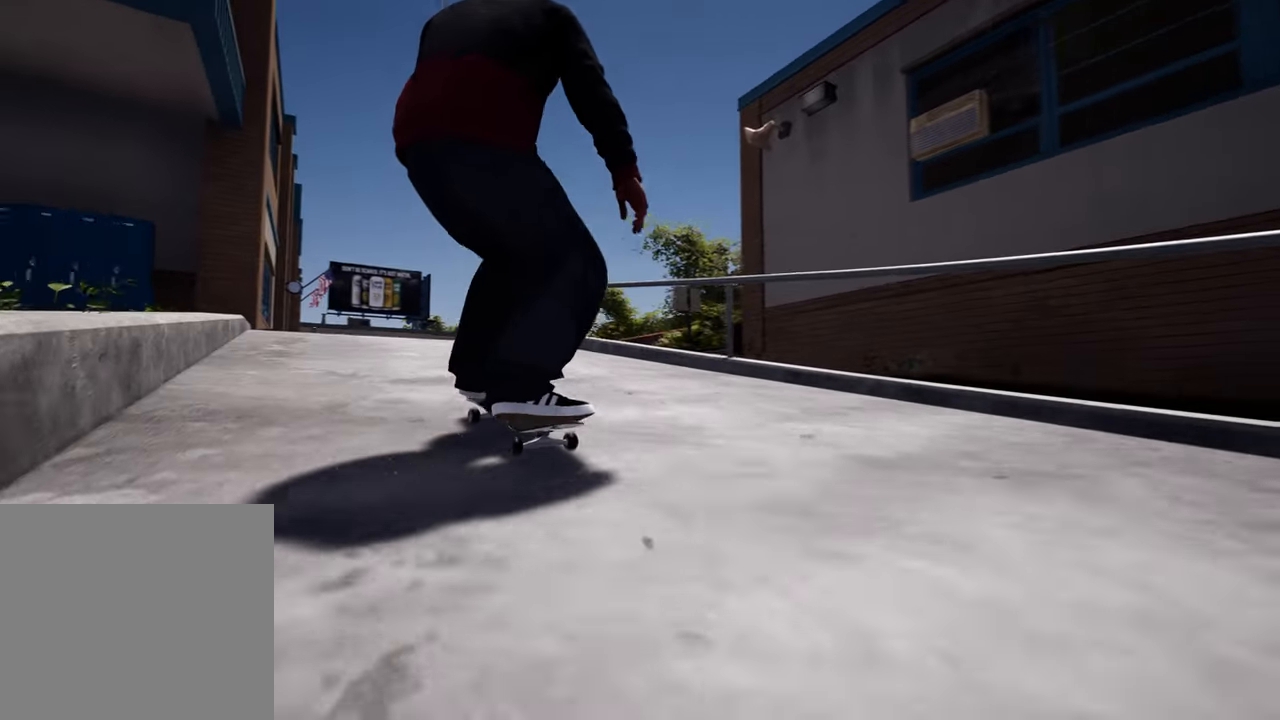
{"buttons": [], "left_stick": "left", "right_stick": "up-right", "events": [[350, "right_stick", "left"], [450, "right_stick", "up-right"], [500, "left_stick", "left"]]}
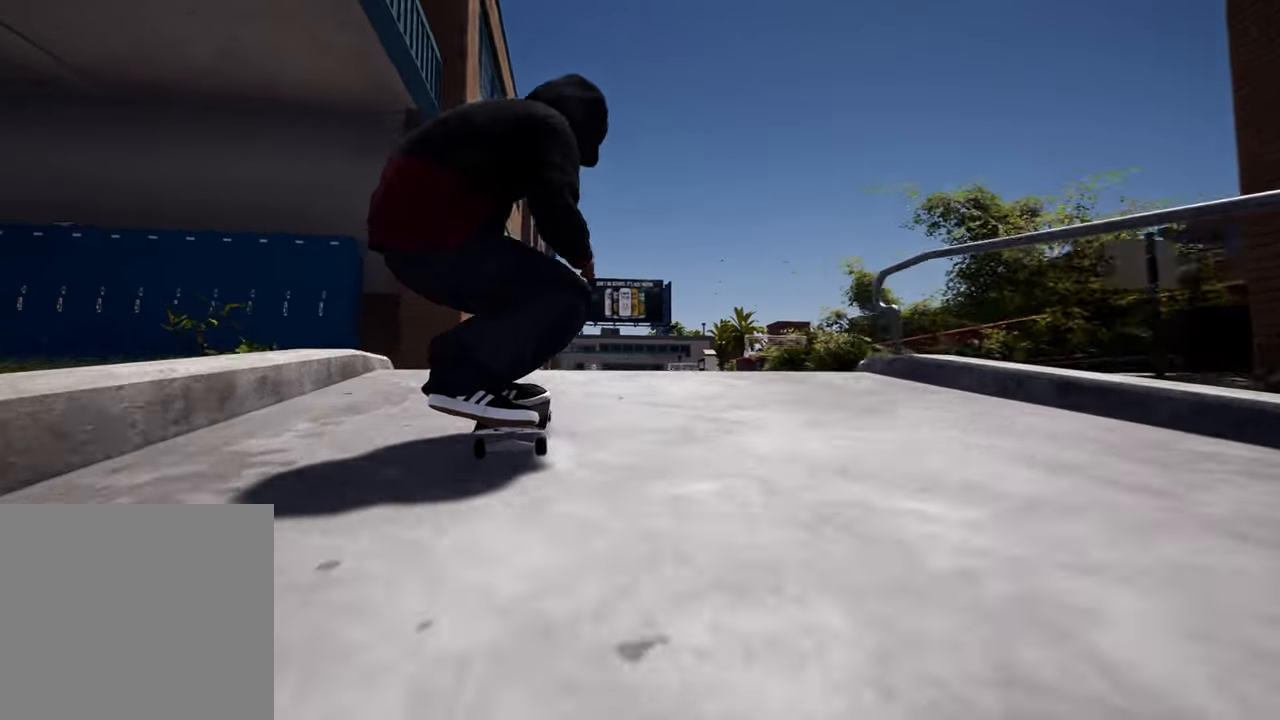
{"buttons": [], "left_stick": "center", "right_stick": "center", "events": [[83, "right_stick", "center"], [150, "left_stick", "center"]]}
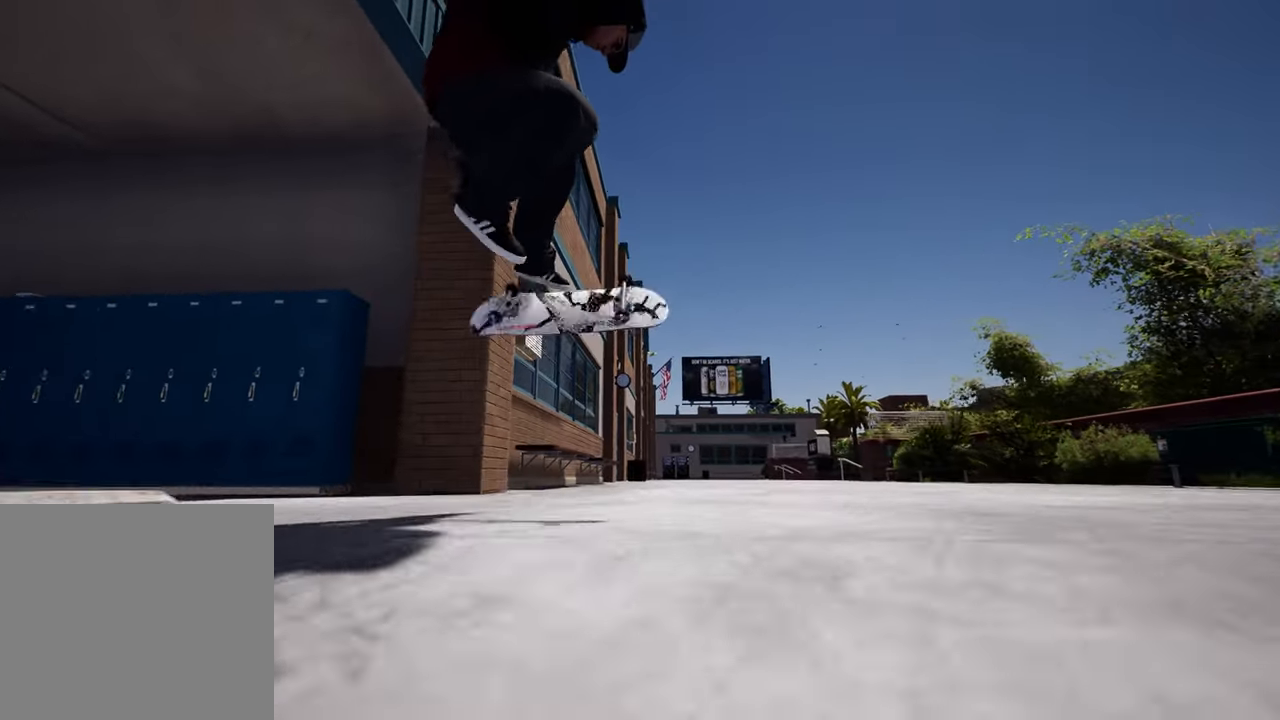
{"buttons": [], "left_stick": "center", "right_stick": "center", "events": [[67, "right_stick", "up"], [233, "right_stick", "center"]]}
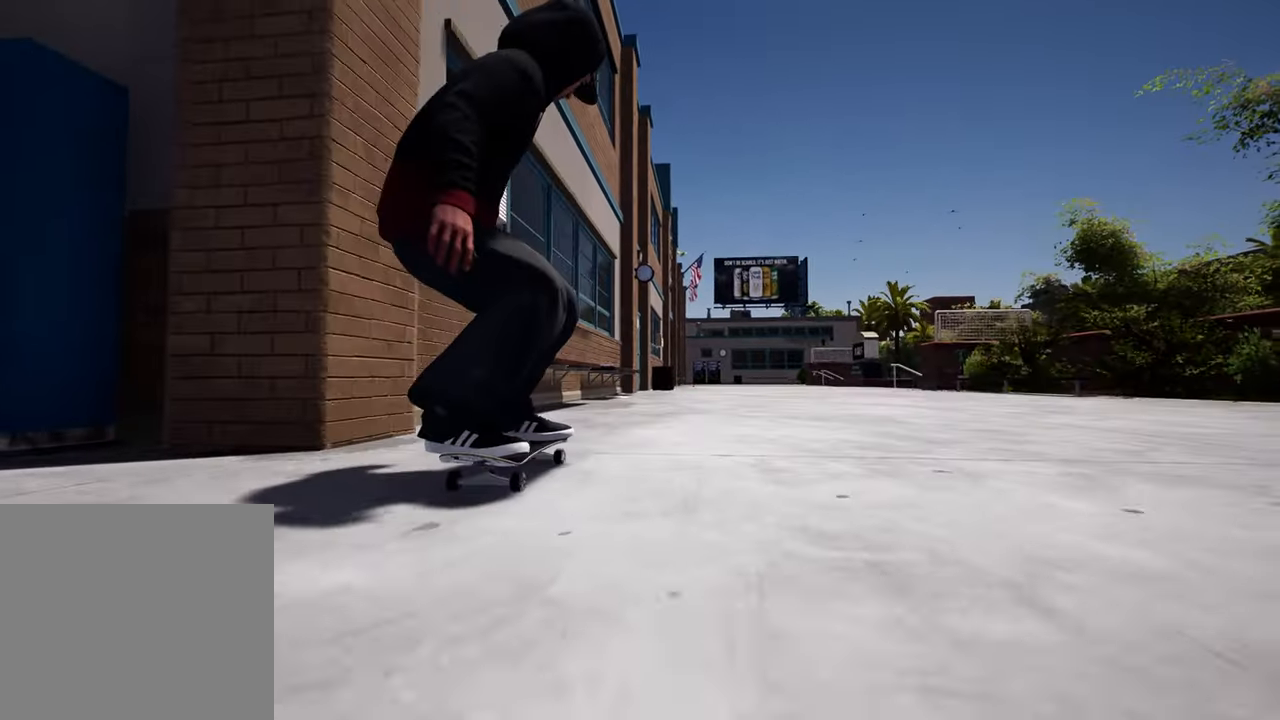
{"buttons": ["R2"], "left_stick": "center", "right_stick": "center", "events": [[283, "R2", "down"]]}